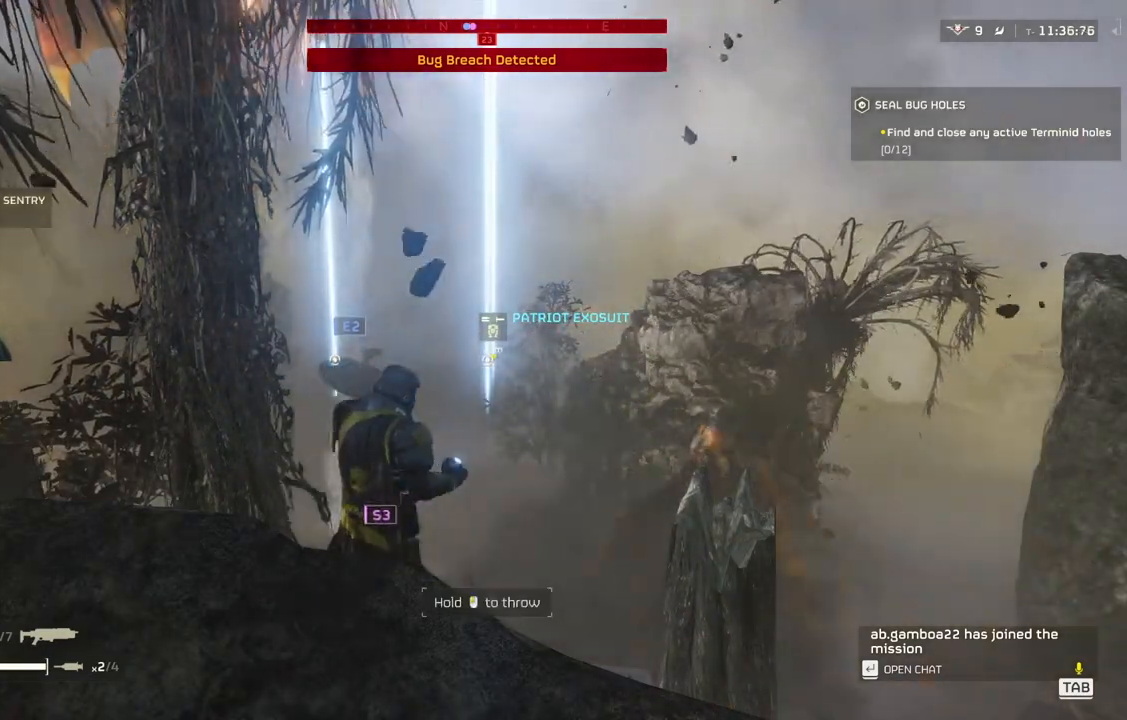
Gameplay with a controller (PlayStation layout); each line is a JSON object with the inputs held at the frame after it. "events" lists button and stick changes between this image and that frame as [ms after this image, input, new state], when the widget could be followed in between. Not read: right_stick.
{"buttons": [], "left_stick": "center", "events": []}
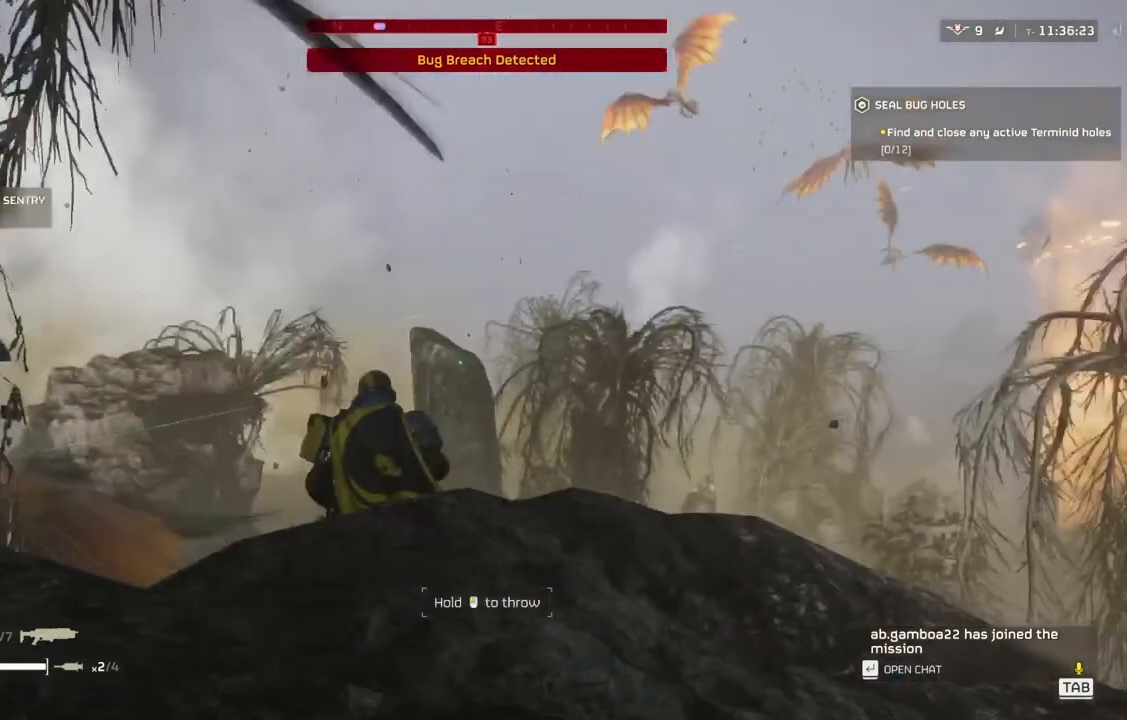
{"buttons": [], "left_stick": "up", "events": [[17, "left_stick", "down-left"], [333, "left_stick", "center"], [450, "left_stick", "up"]]}
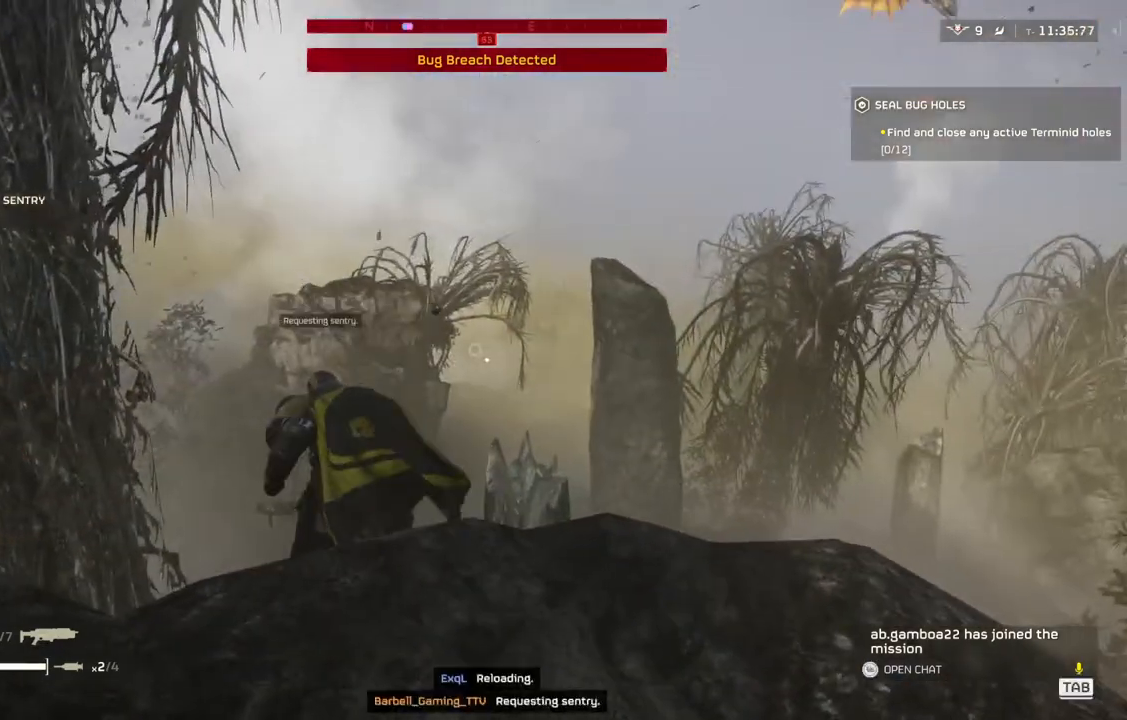
{"buttons": [], "left_stick": "up", "events": [[167, "L3", "down"], [317, "L3", "up"]]}
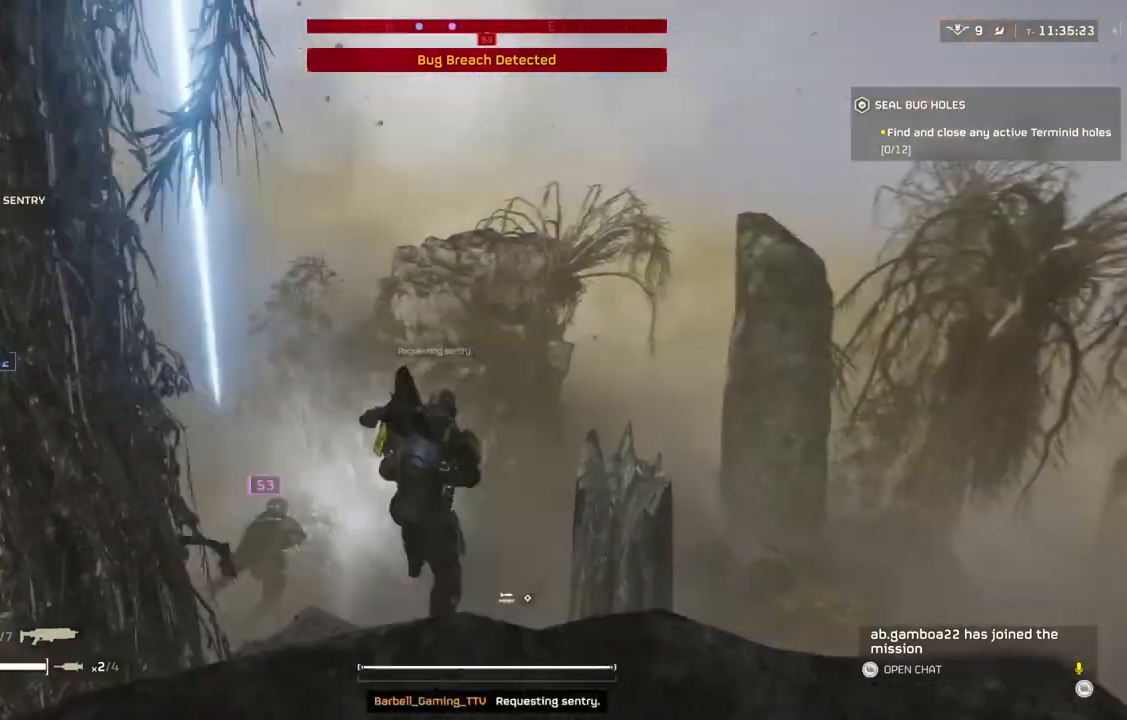
{"buttons": [], "left_stick": "up-left", "events": [[450, "left_stick", "up-left"]]}
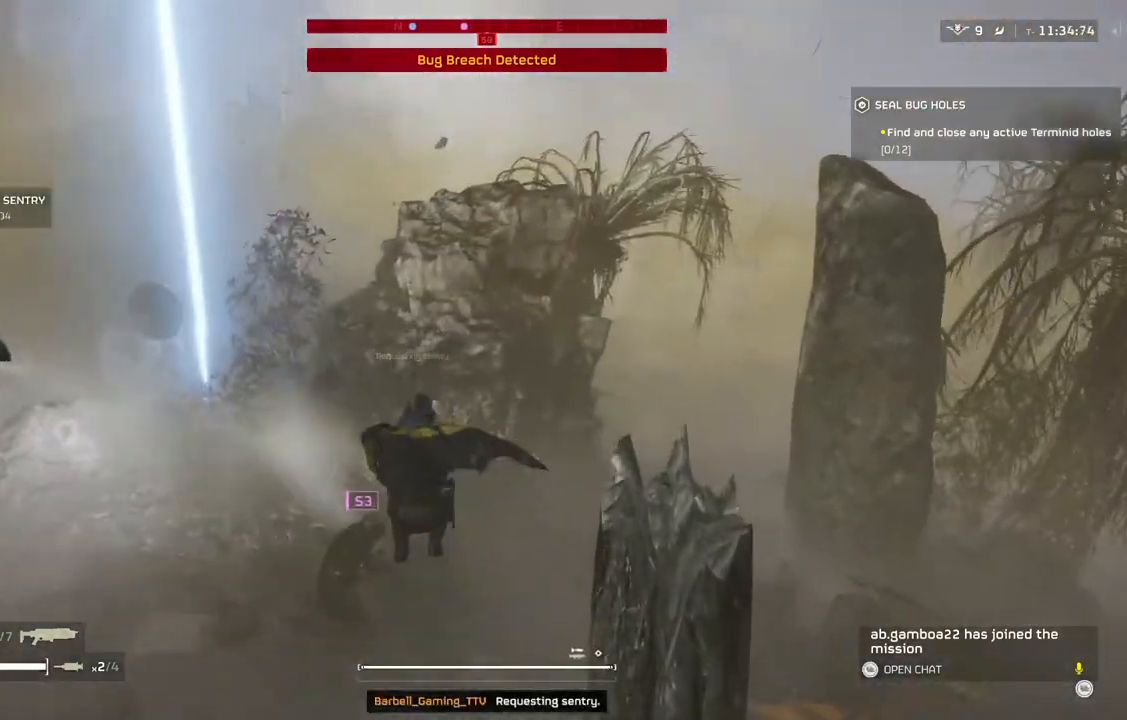
{"buttons": [], "left_stick": "up-left", "events": []}
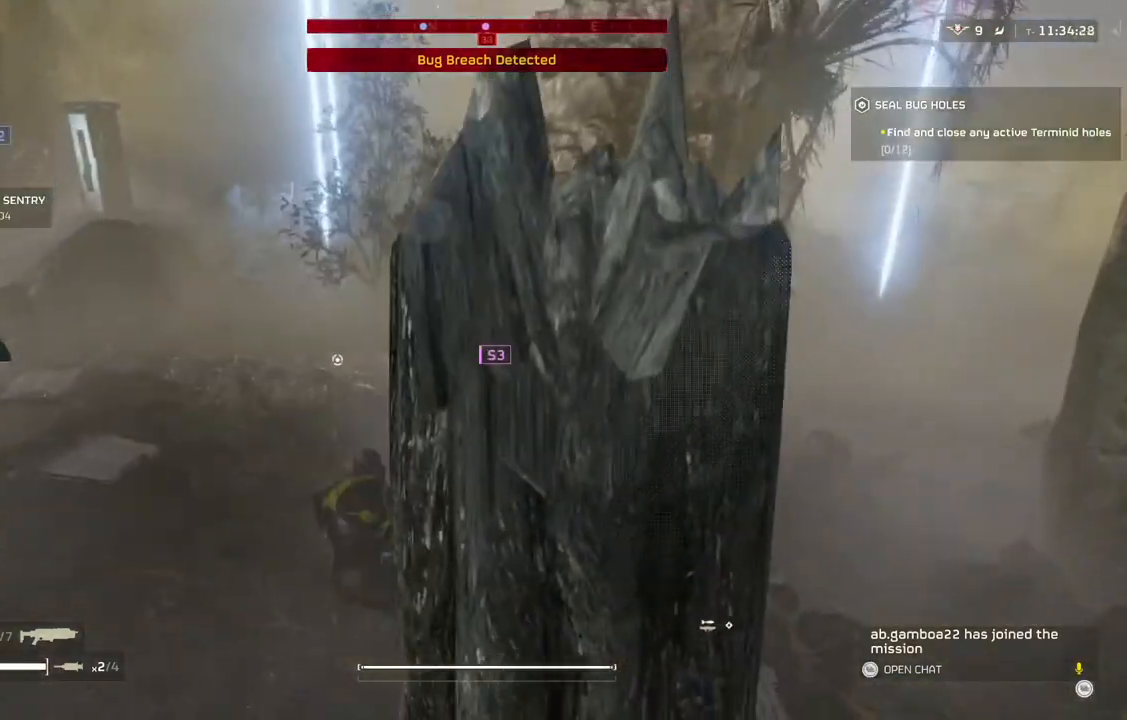
{"buttons": [], "left_stick": "up-left", "events": []}
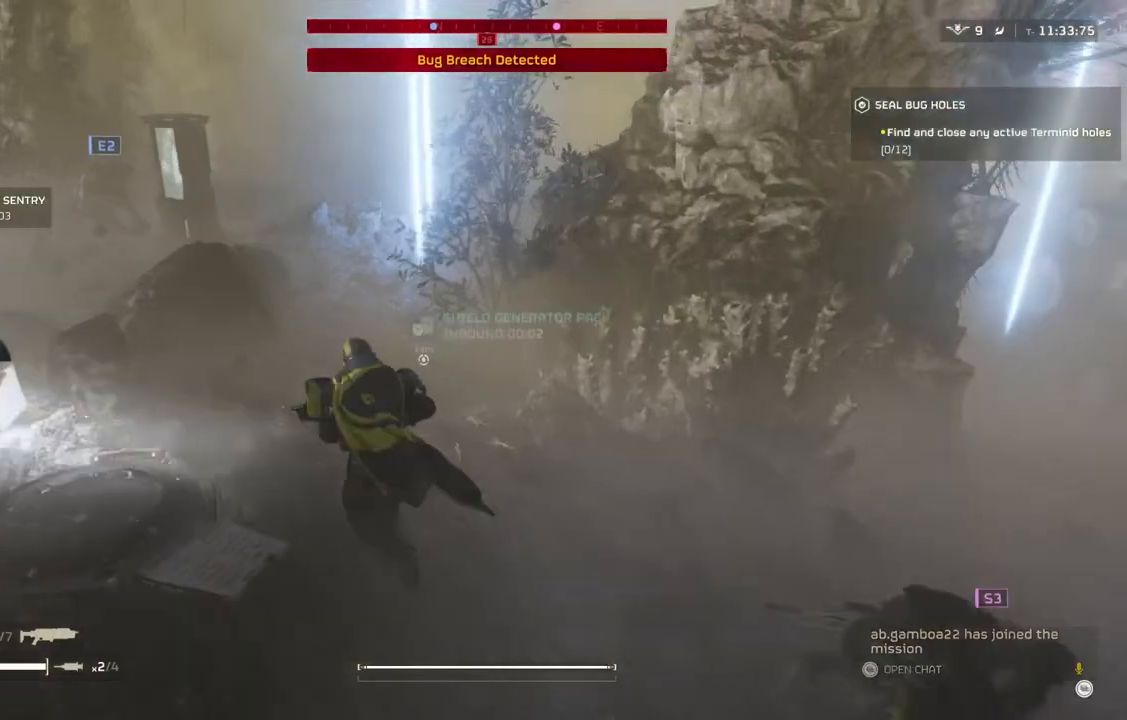
{"buttons": [], "left_stick": "up-left", "events": []}
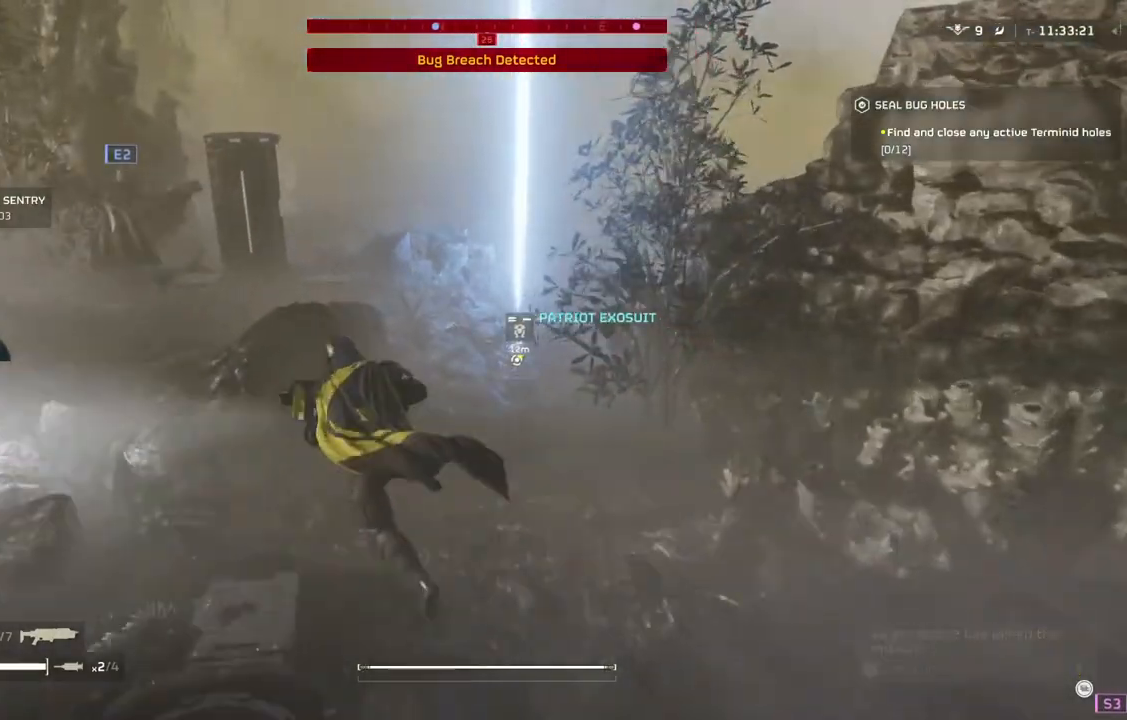
{"buttons": [], "left_stick": "up-left", "events": []}
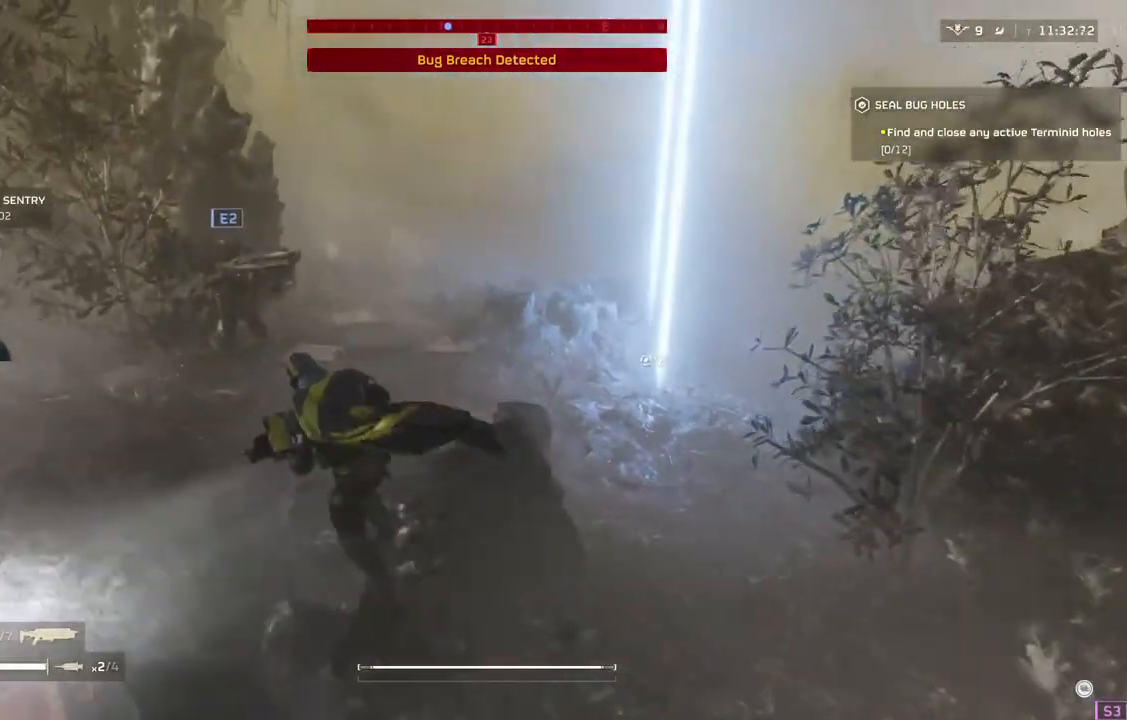
{"buttons": [], "left_stick": "up-left", "events": []}
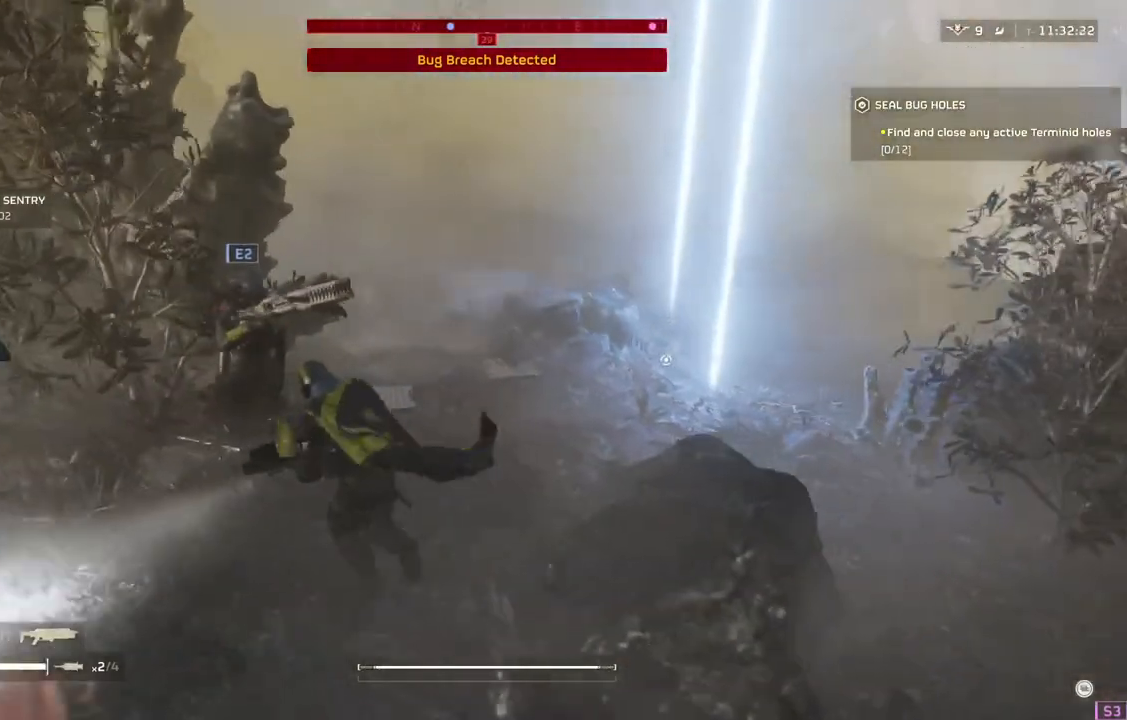
{"buttons": [], "left_stick": "up", "events": [[33, "left_stick", "up"]]}
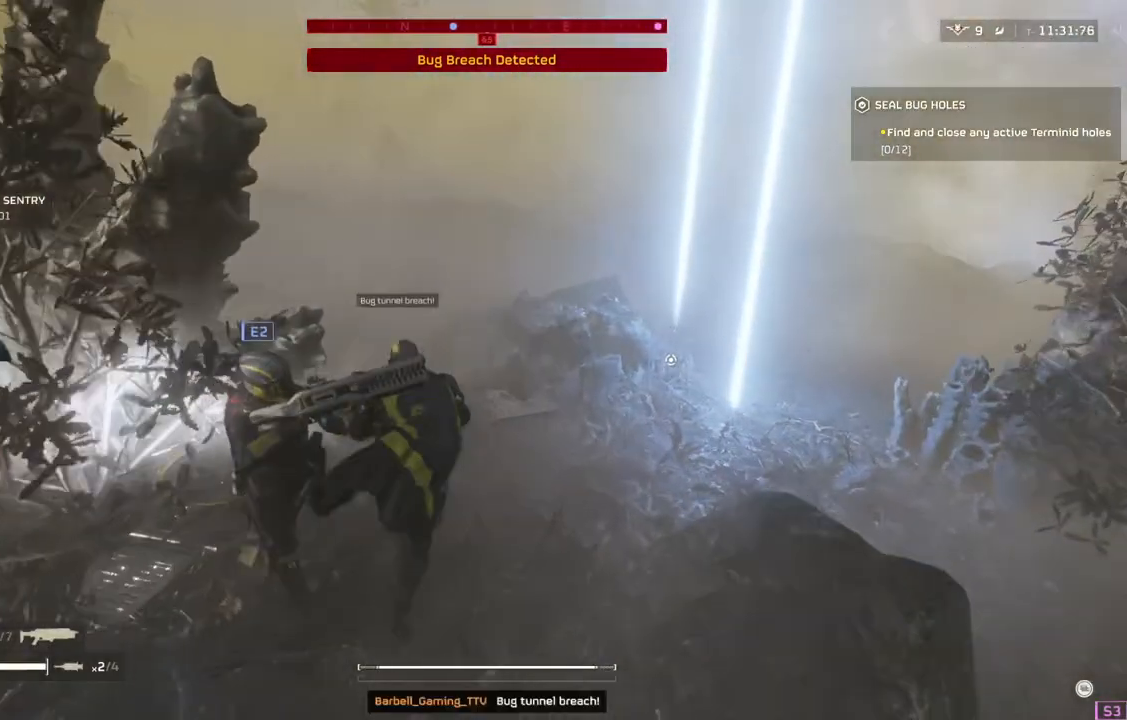
{"buttons": [], "left_stick": "up", "events": []}
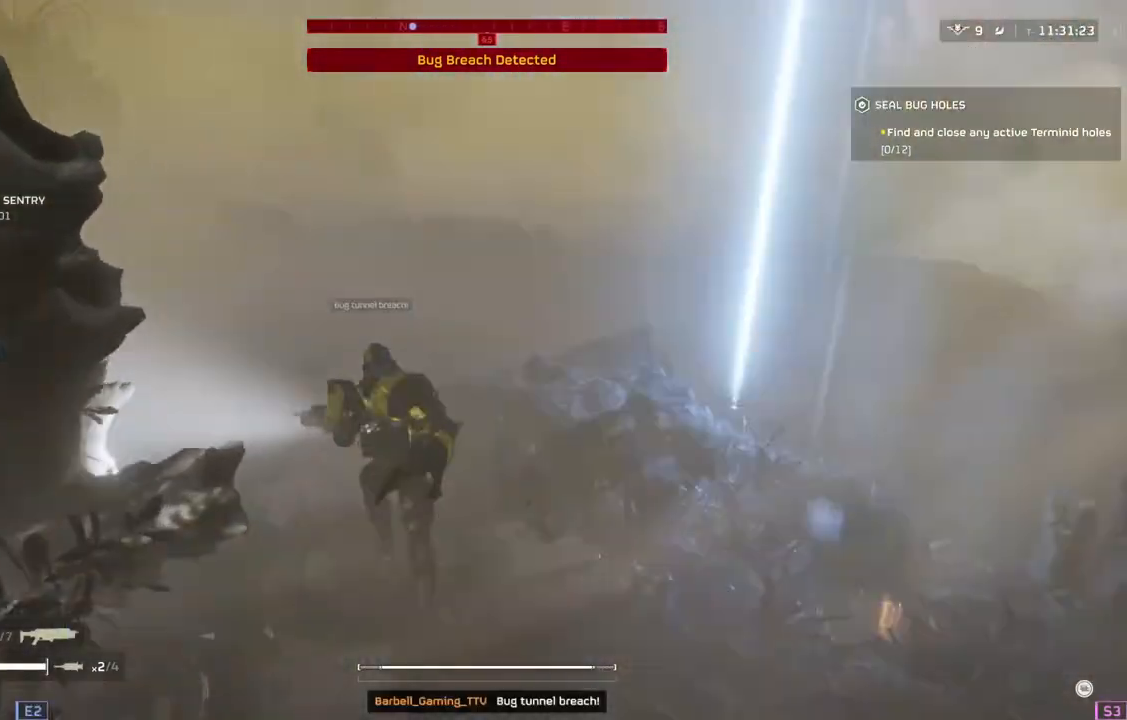
{"buttons": [], "left_stick": "left", "events": [[300, "left_stick", "up-left"], [467, "left_stick", "left"]]}
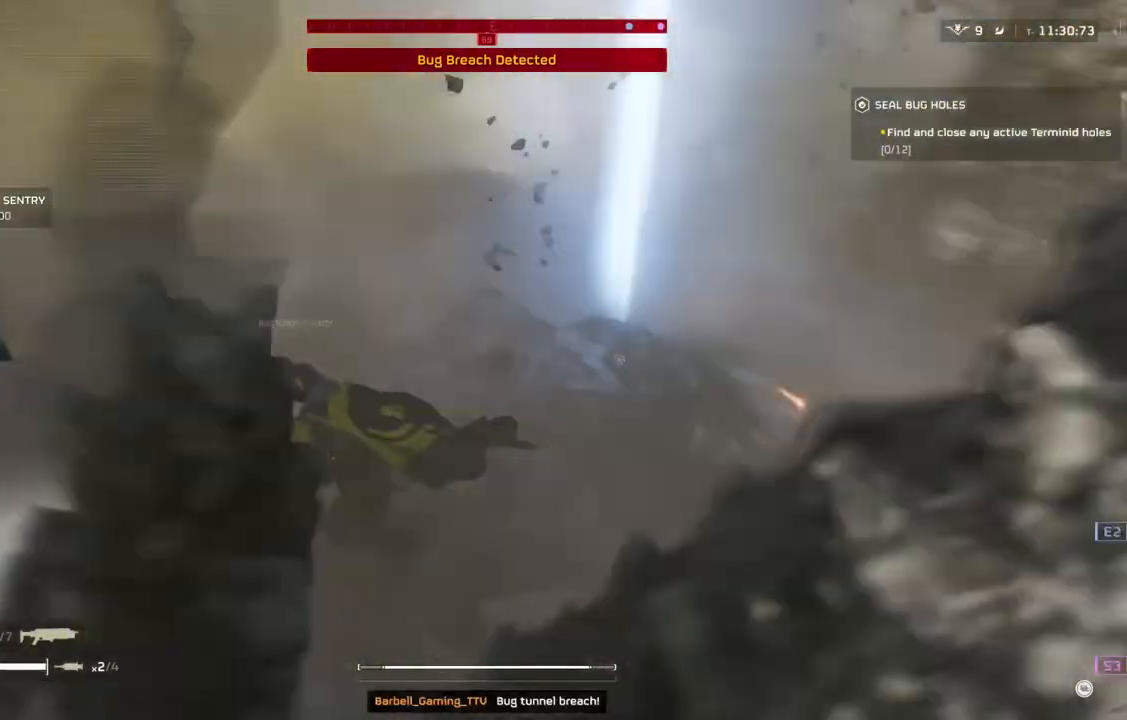
{"buttons": [], "left_stick": "left", "events": []}
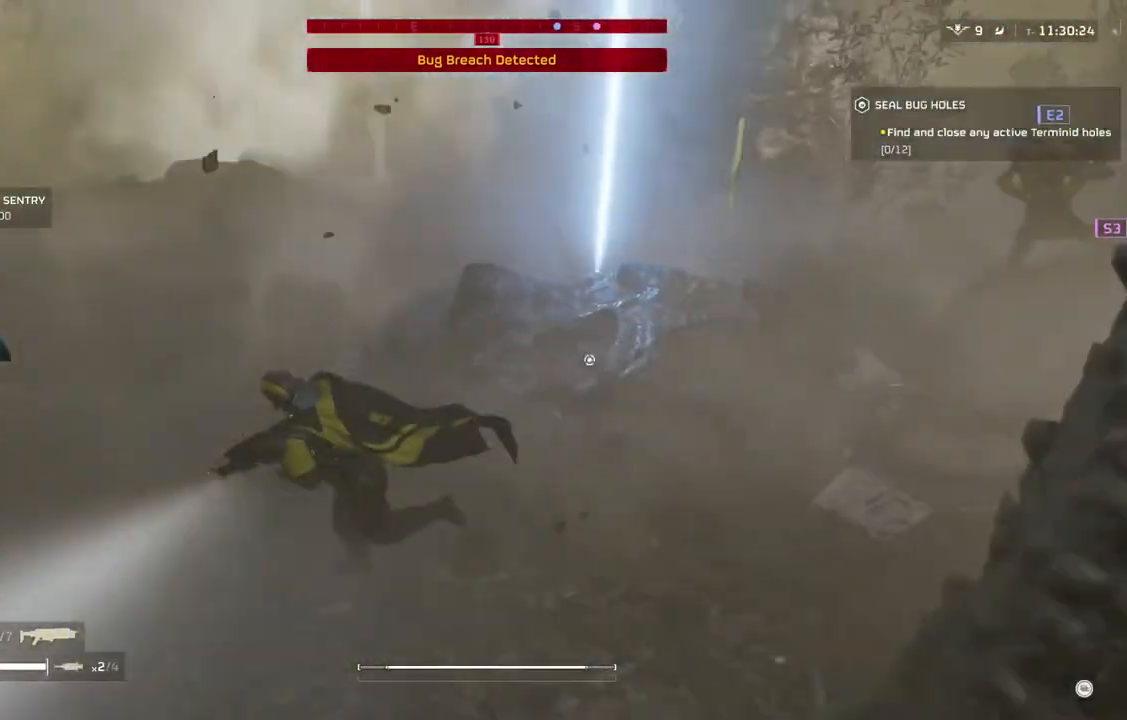
{"buttons": [], "left_stick": "up-left", "events": [[350, "left_stick", "up-left"]]}
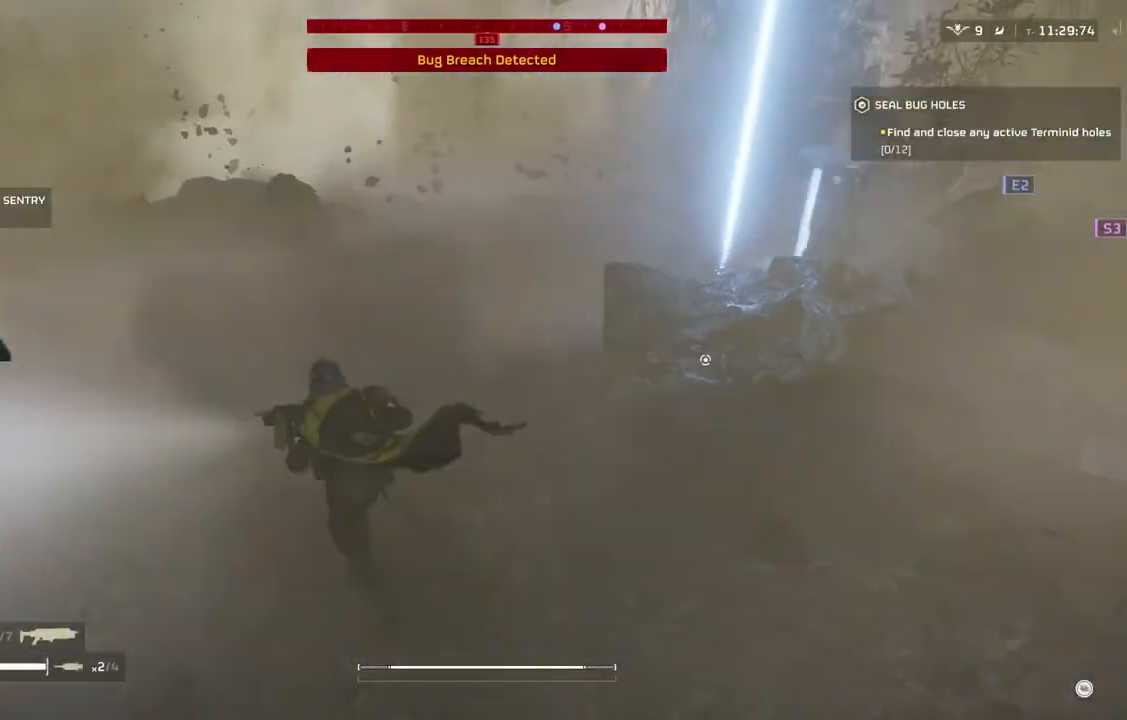
{"buttons": [], "left_stick": "left", "events": [[350, "left_stick", "left"]]}
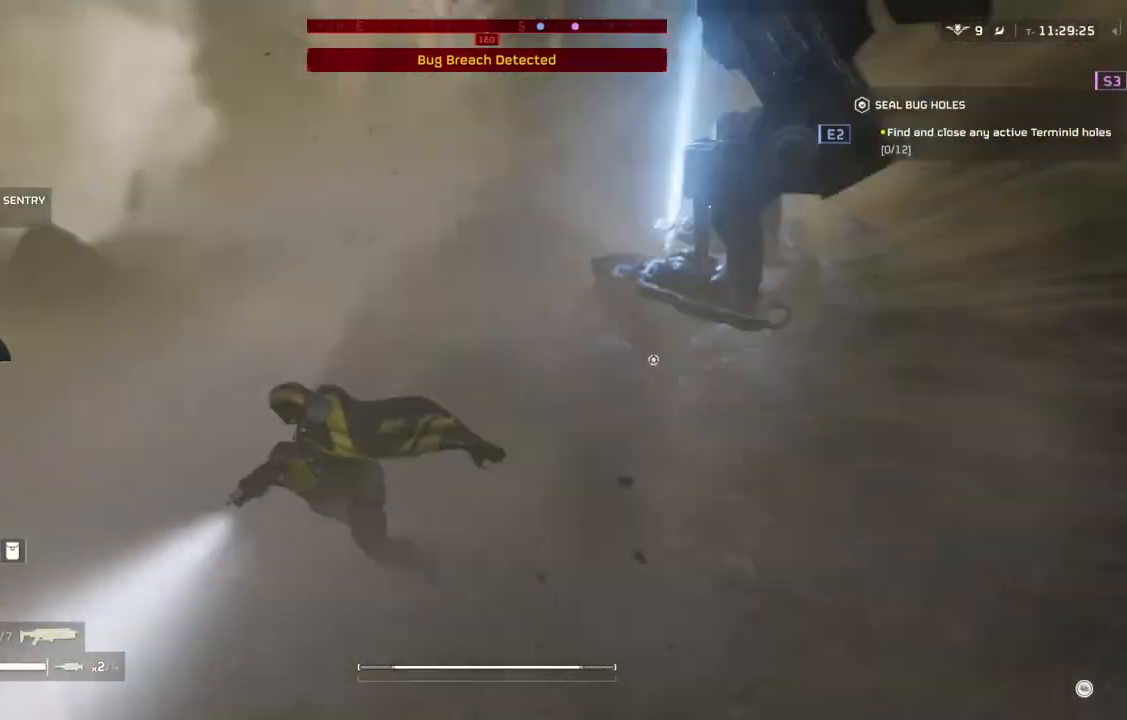
{"buttons": [], "left_stick": "up", "events": [[267, "left_stick", "up"]]}
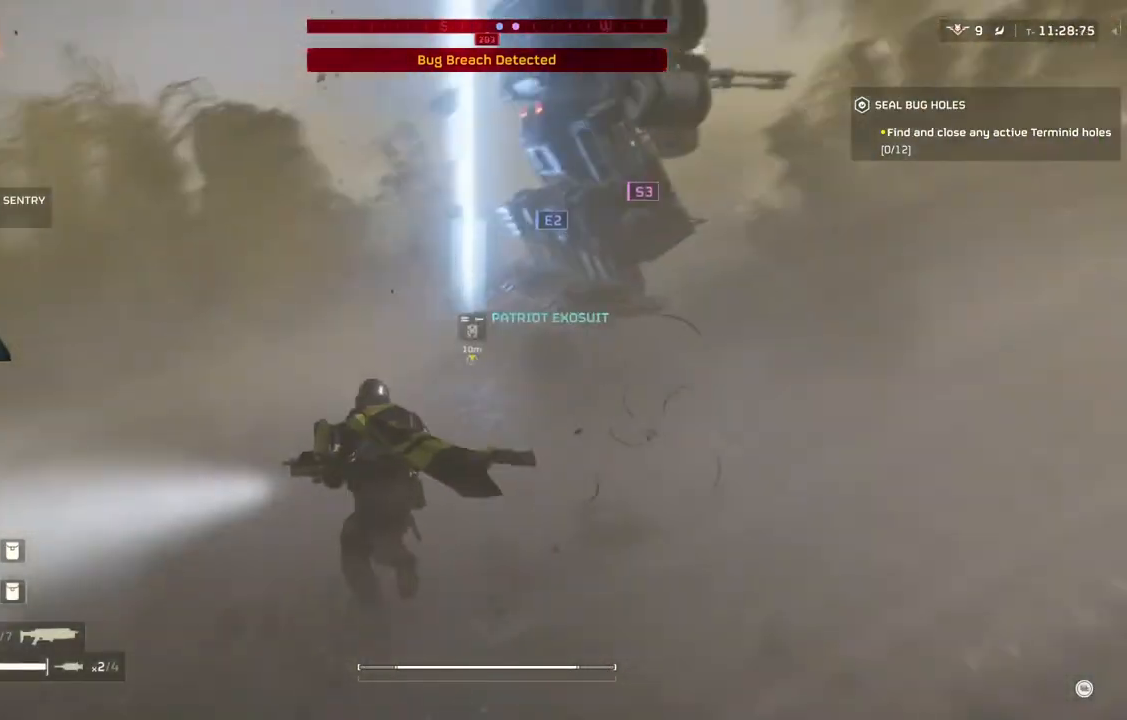
{"buttons": [], "left_stick": "up", "events": []}
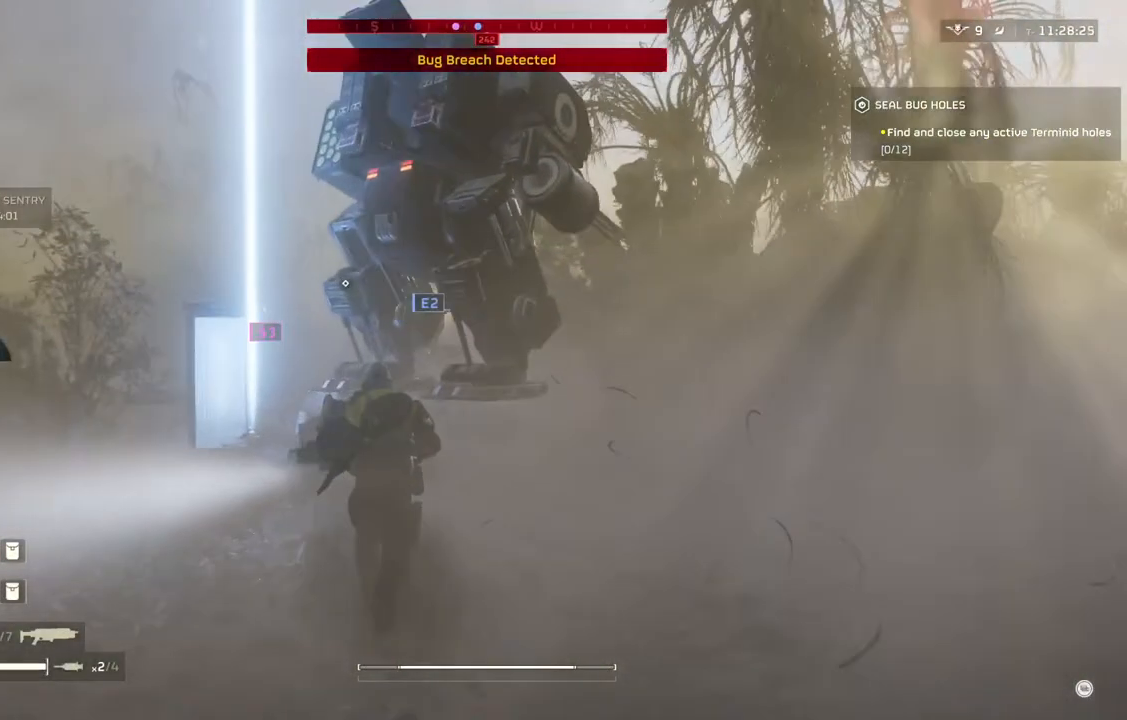
{"buttons": [], "left_stick": "center", "events": [[267, "left_stick", "center"], [383, "DPAD_RIGHT", "down"], [500, "DPAD_RIGHT", "up"]]}
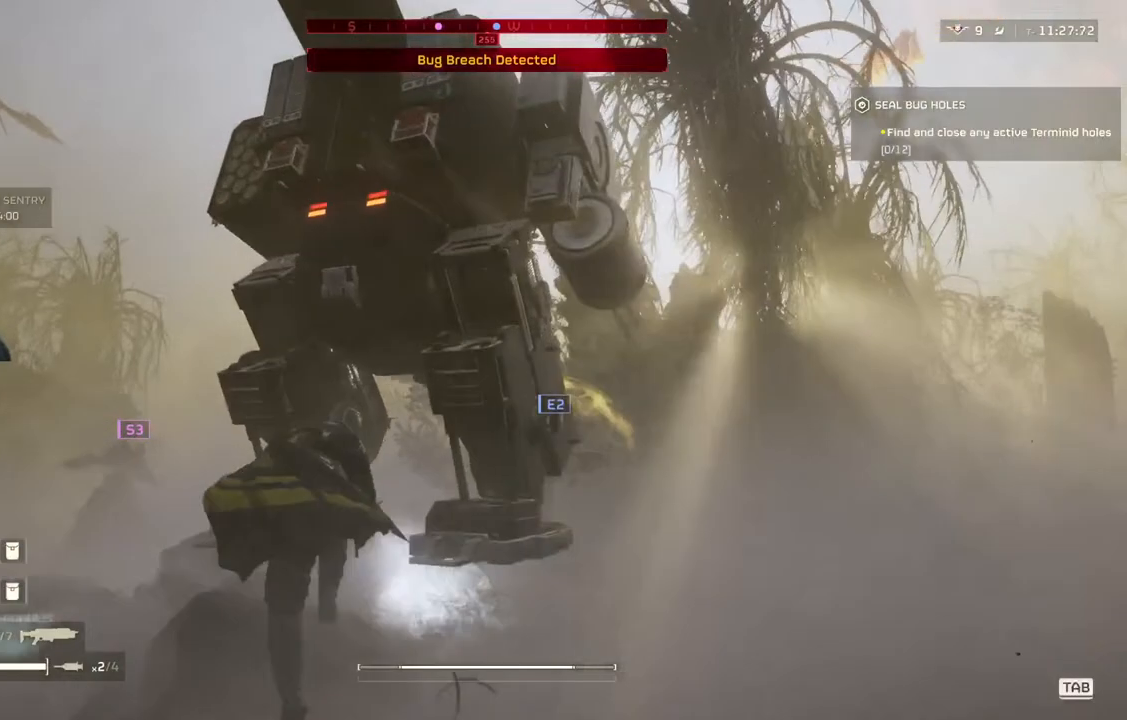
{"buttons": [], "left_stick": "center", "events": [[433, "DPAD_RIGHT", "down"], [500, "DPAD_RIGHT", "up"]]}
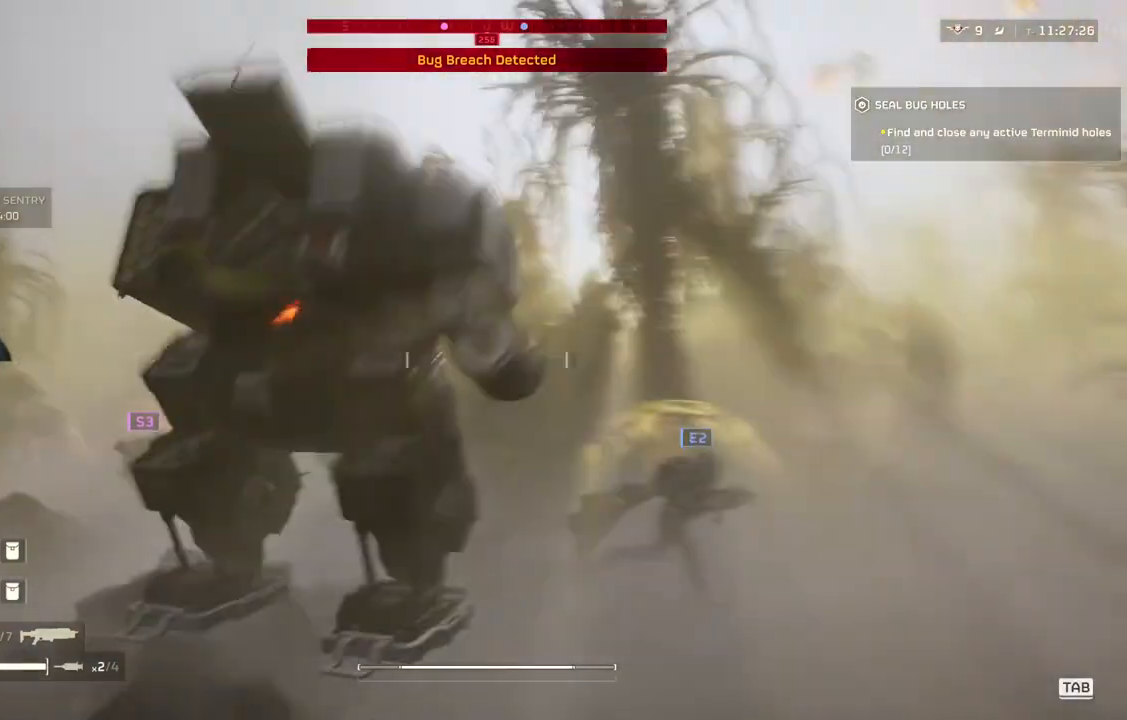
{"buttons": [], "left_stick": "down-right", "events": [[367, "left_stick", "down-right"]]}
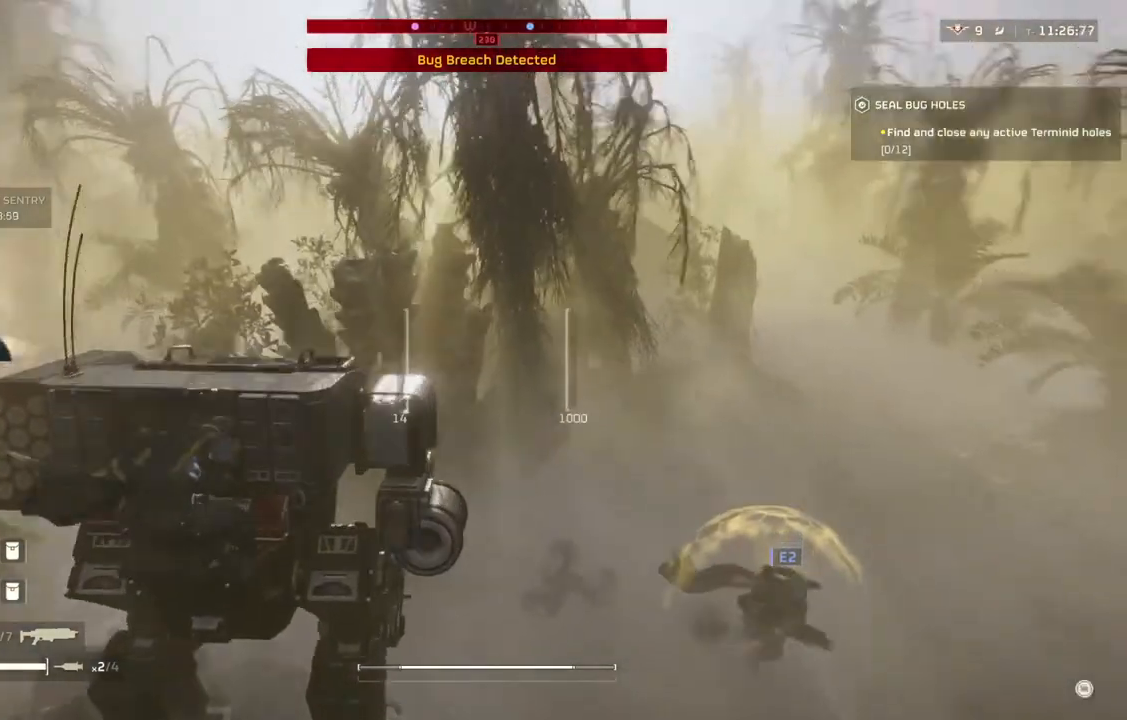
{"buttons": [], "left_stick": "down", "events": [[150, "left_stick", "down"]]}
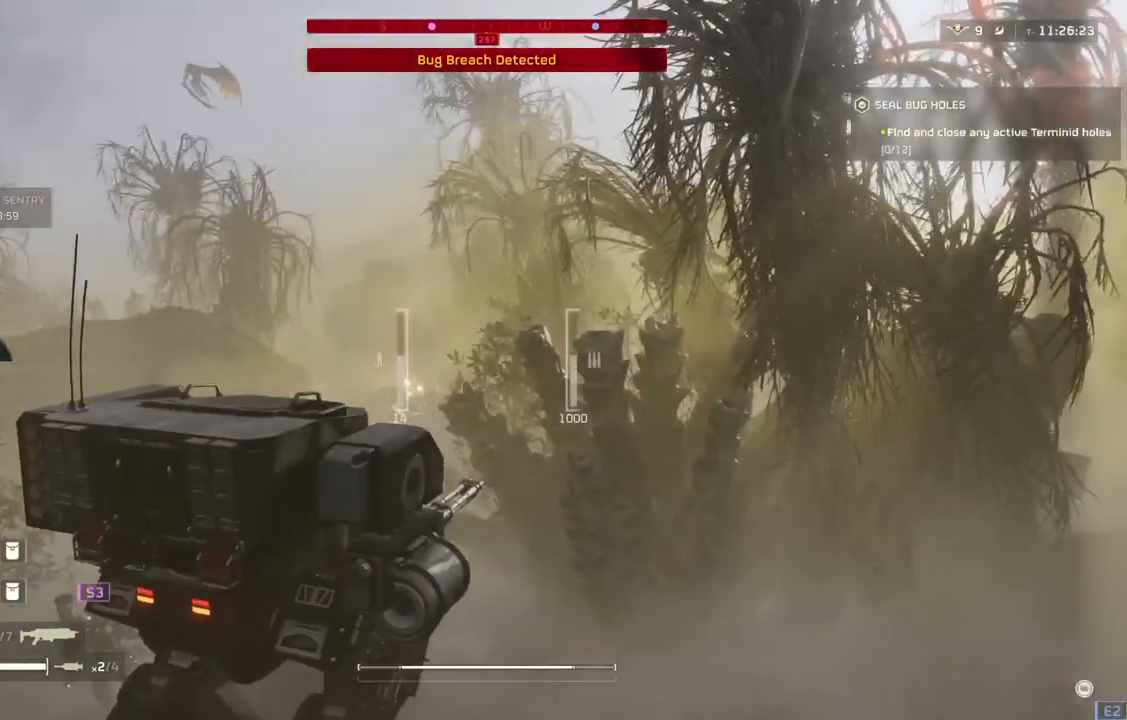
{"buttons": [], "left_stick": "down", "events": []}
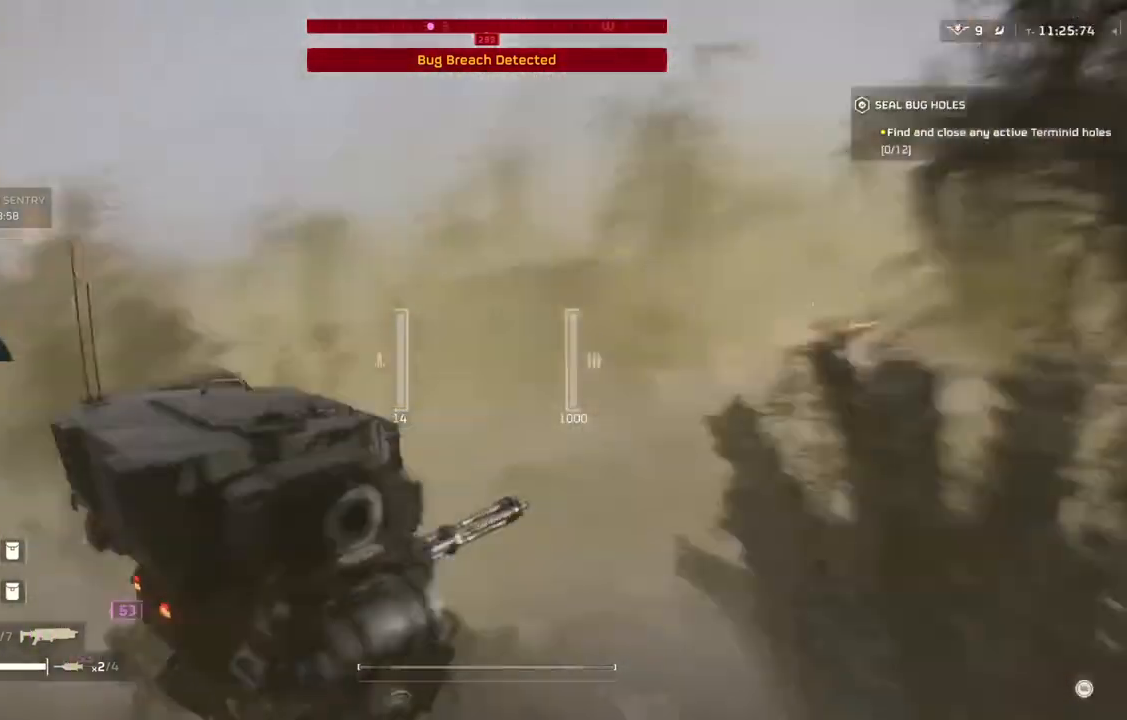
{"buttons": [], "left_stick": "down-left", "events": [[250, "left_stick", "down-left"]]}
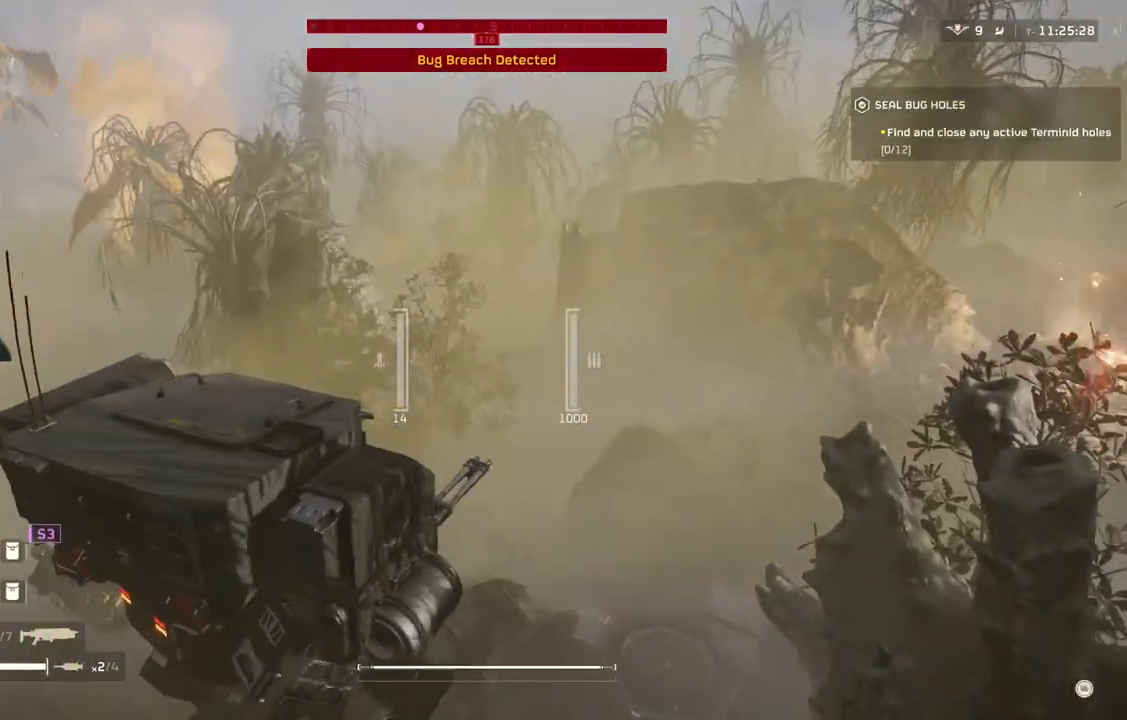
{"buttons": [], "left_stick": "down-left", "events": []}
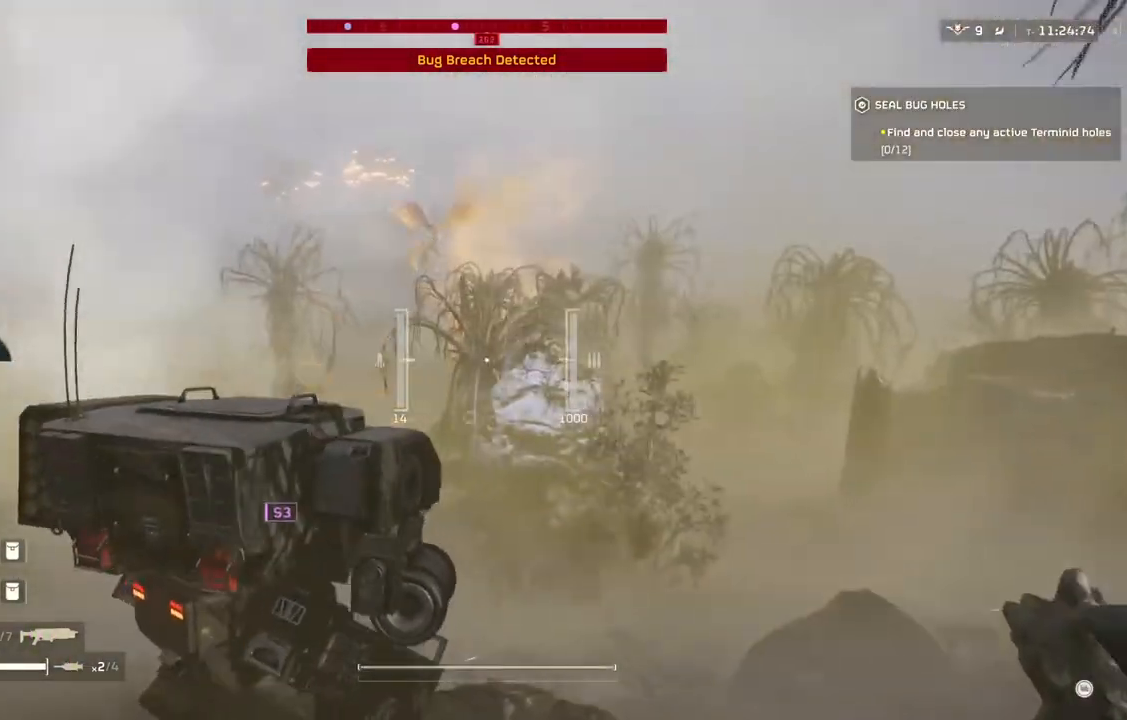
{"buttons": [], "left_stick": "left", "events": [[300, "left_stick", "left"]]}
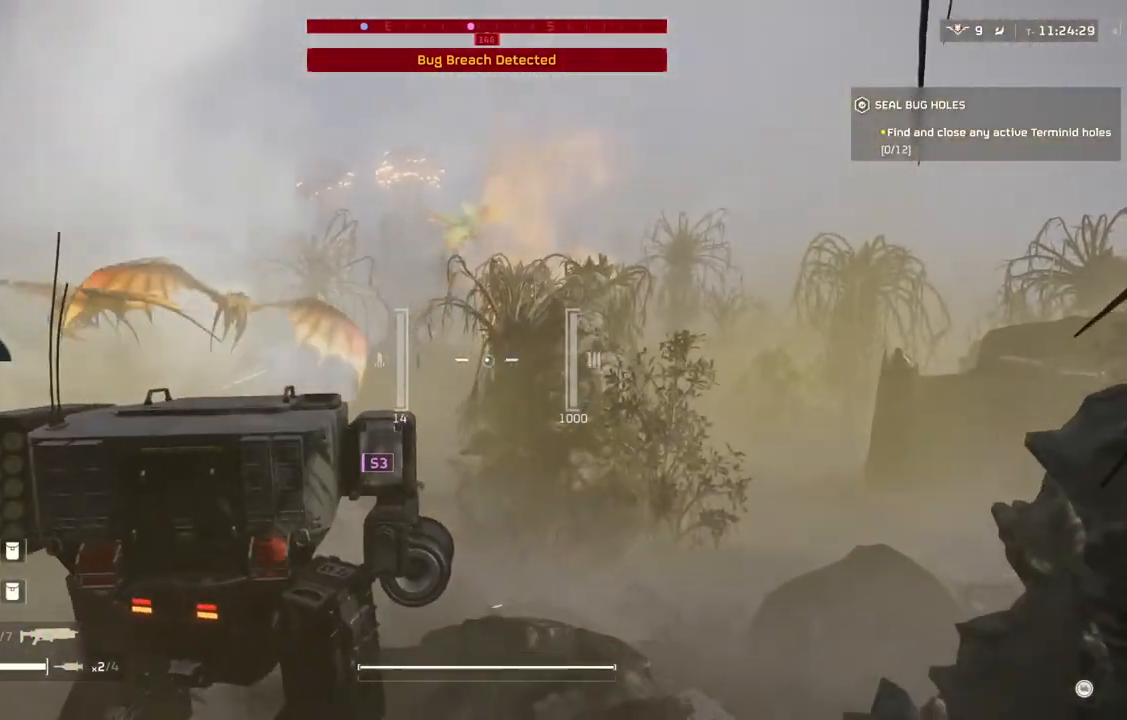
{"buttons": [], "left_stick": "left", "events": []}
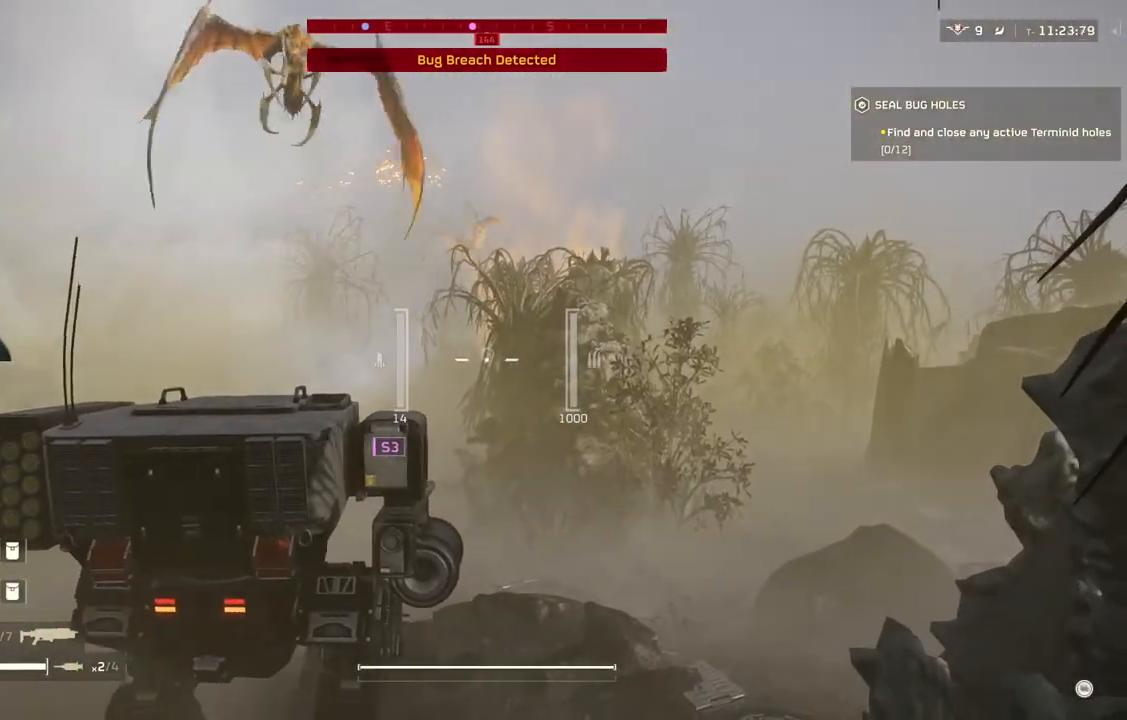
{"buttons": [], "left_stick": "down-left", "events": [[233, "left_stick", "up-left"], [350, "left_stick", "left"], [483, "left_stick", "down-left"]]}
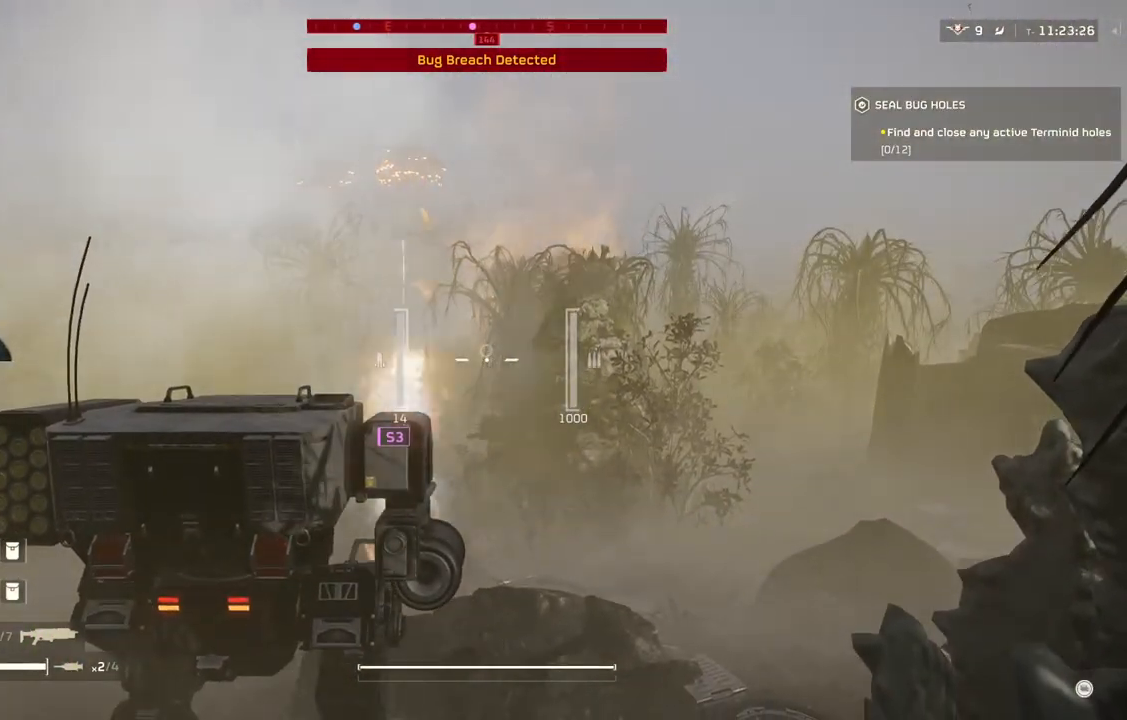
{"buttons": [], "left_stick": "center", "events": [[83, "left_stick", "down"], [183, "left_stick", "down-right"], [417, "left_stick", "center"]]}